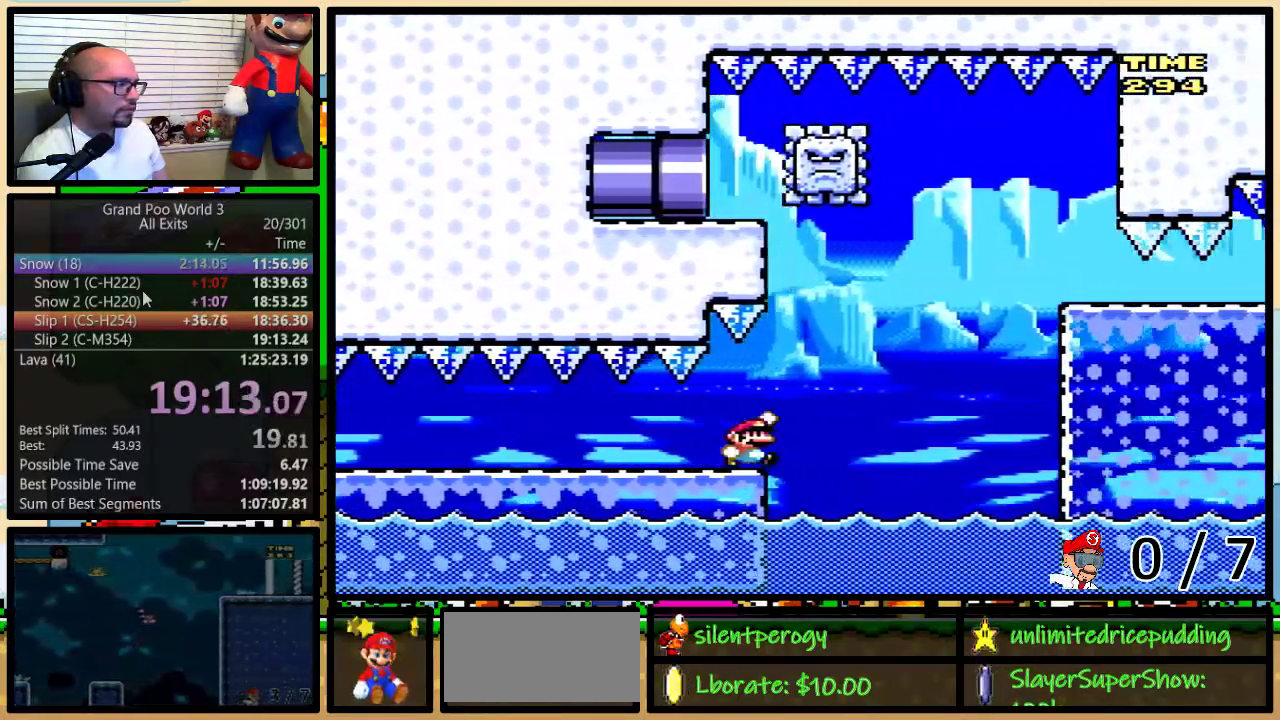
Gameplay with a controller (Nintendo layout); each line is a JSON object with the inputs held at the frame after it. "events" lists button and stick changes between this image and that frame as [ms after this image, input, new state], when the widget could be followed in between. Not read: L1 L3 R1 R3.
{"buttons": ["Y"], "events": [[233, "B", "up"]]}
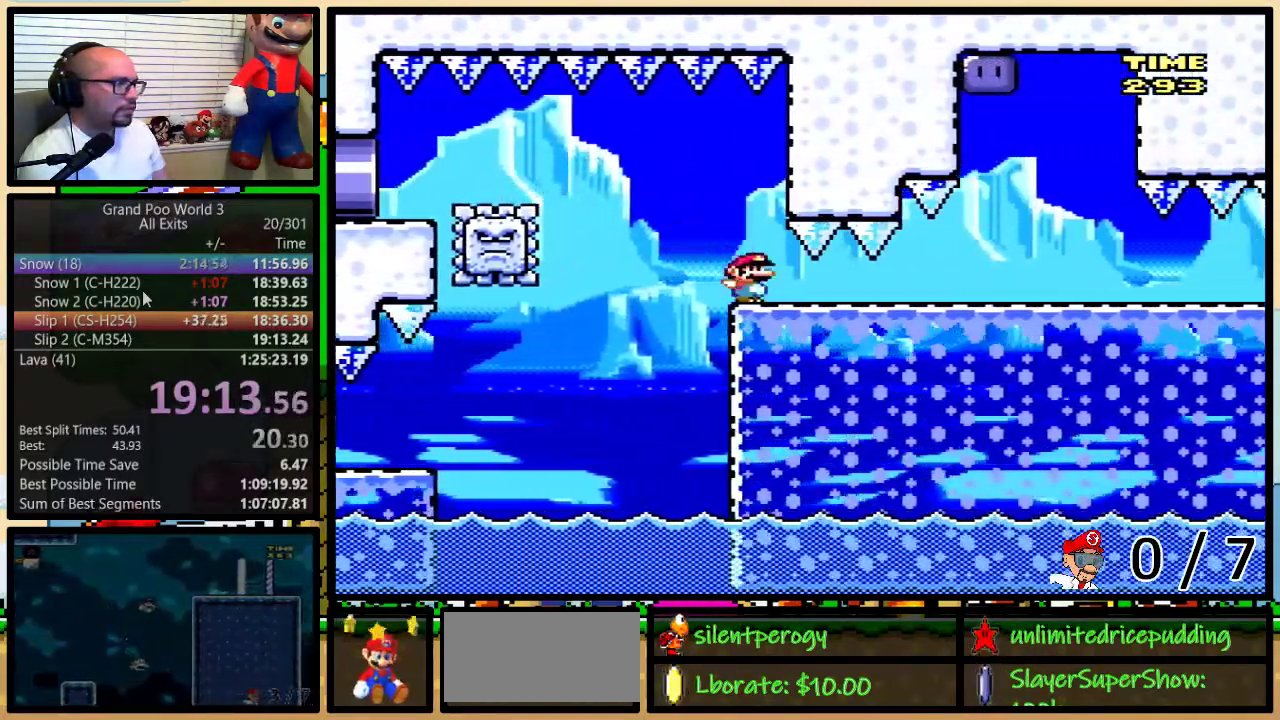
{"buttons": ["B", "Y", "DPAD_LEFT"], "events": [[350, "B", "down"], [400, "DPAD_LEFT", "down"]]}
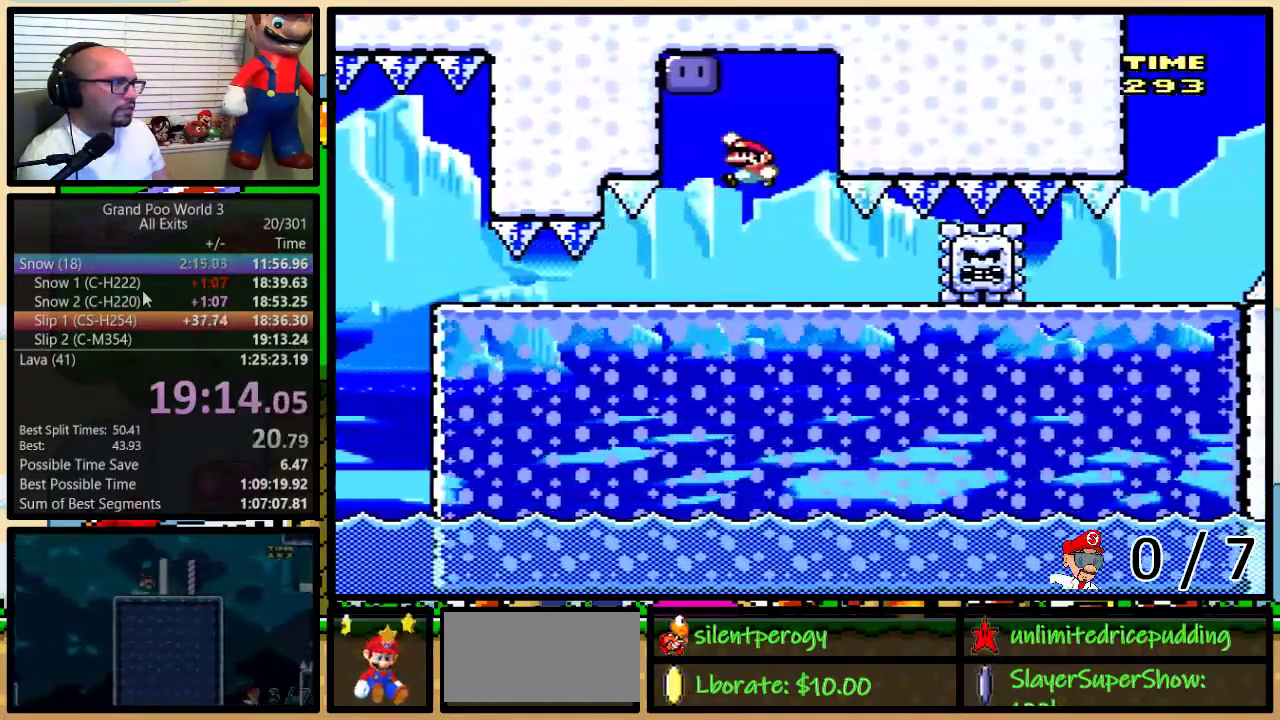
{"buttons": ["Y", "DPAD_RIGHT"], "events": [[183, "Y", "up"], [317, "Y", "down"], [350, "B", "up"], [350, "DPAD_LEFT", "up"], [350, "DPAD_RIGHT", "down"]]}
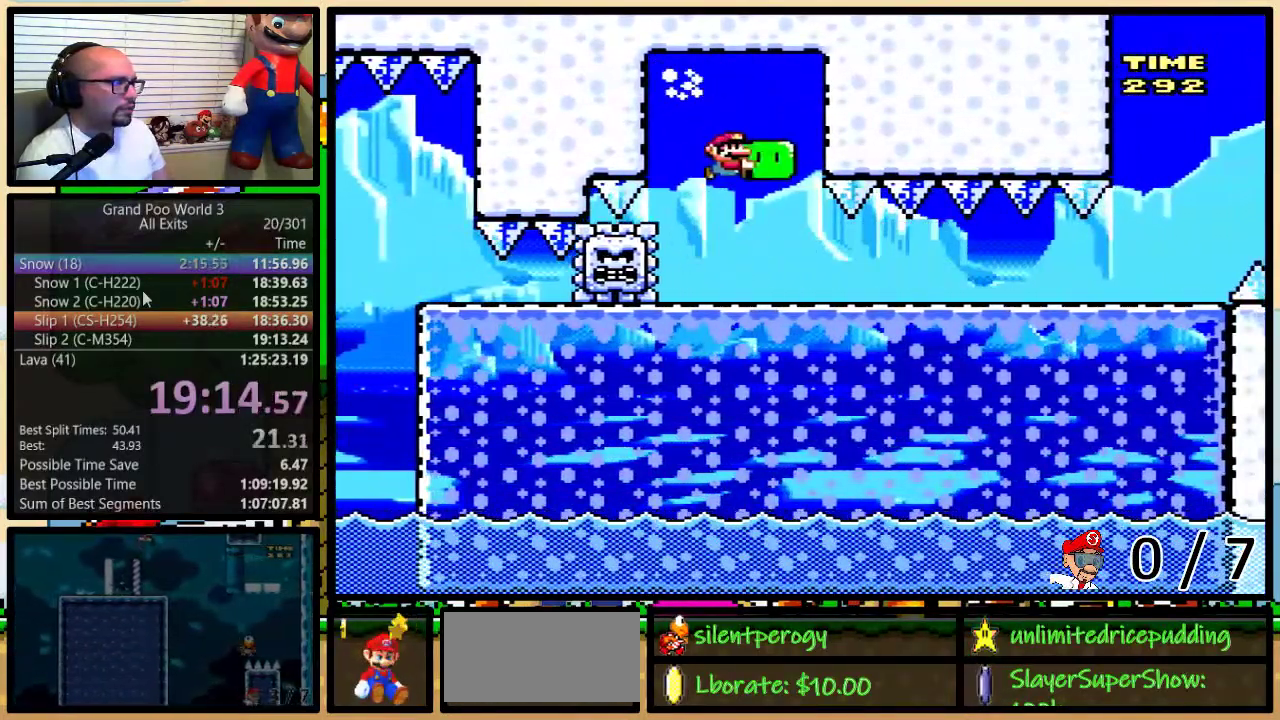
{"buttons": ["Y"], "events": [[400, "DPAD_RIGHT", "up"]]}
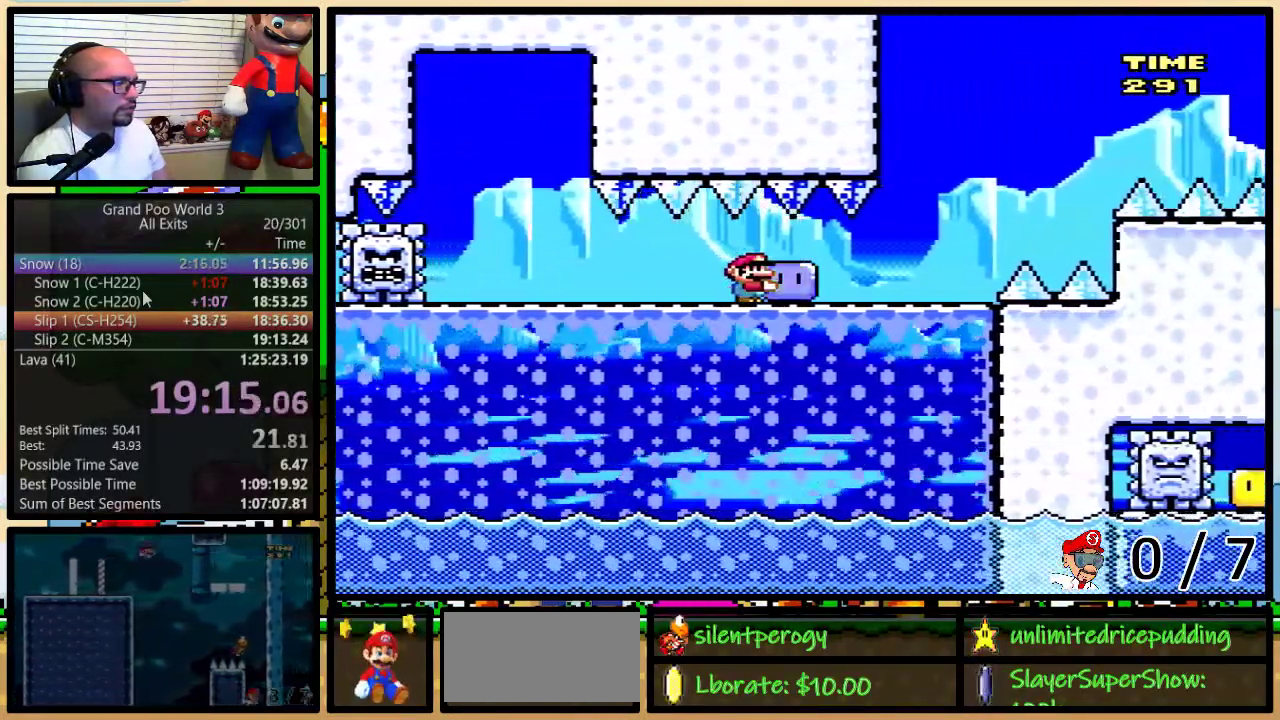
{"buttons": ["B", "Y"], "events": [[183, "B", "down"]]}
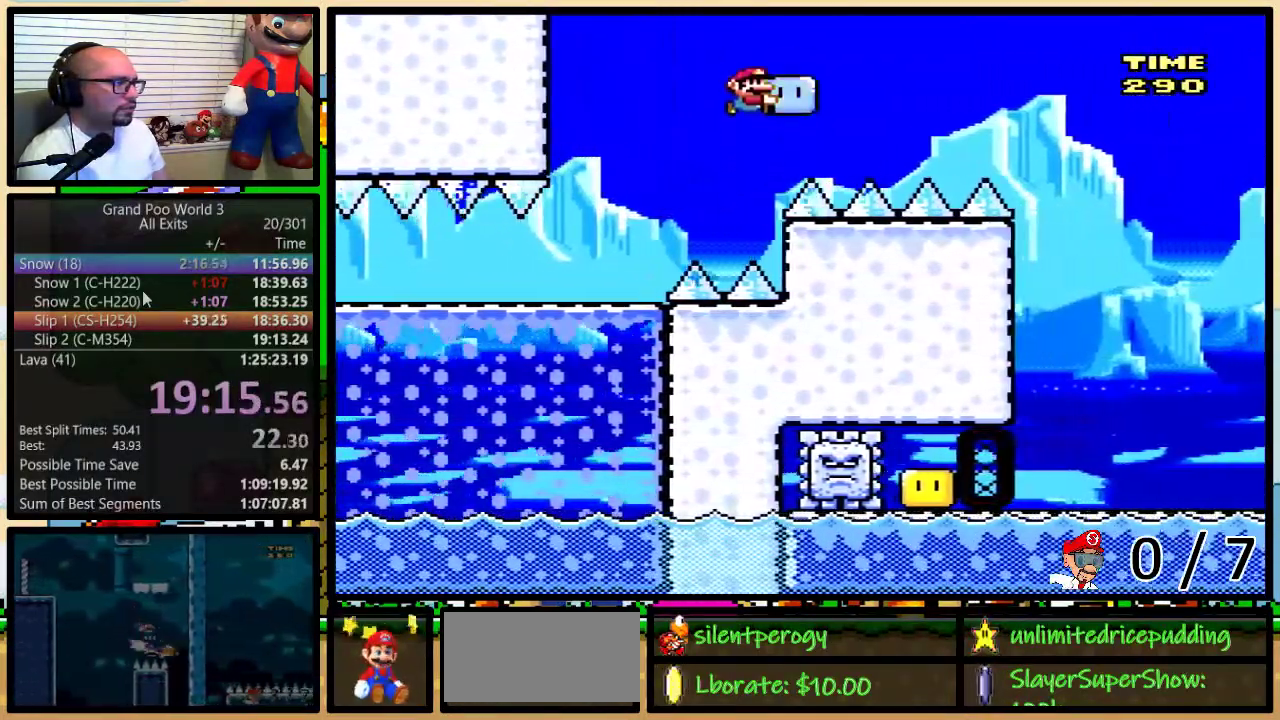
{"buttons": ["Y"], "events": [[317, "B", "up"], [383, "B", "down"], [500, "B", "up"]]}
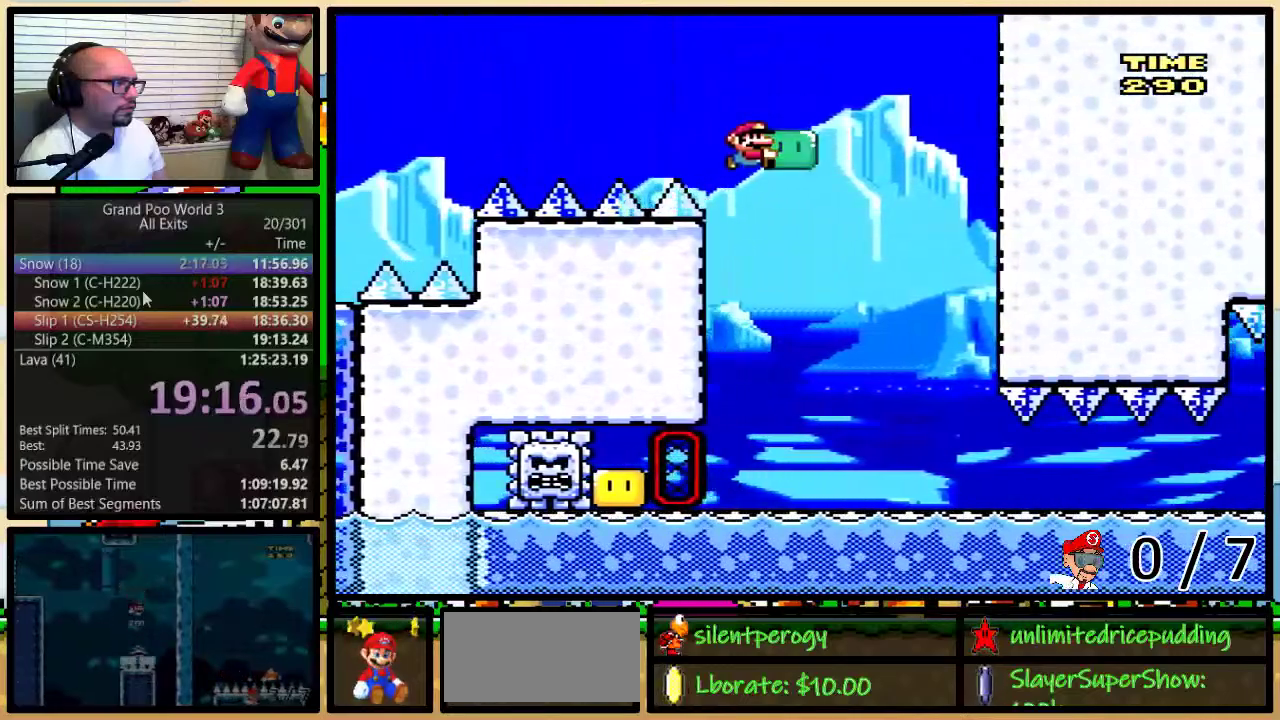
{"buttons": ["DPAD_LEFT"], "events": [[33, "DPAD_LEFT", "down"], [117, "DPAD_LEFT", "up"], [367, "DPAD_LEFT", "down"], [500, "Y", "up"]]}
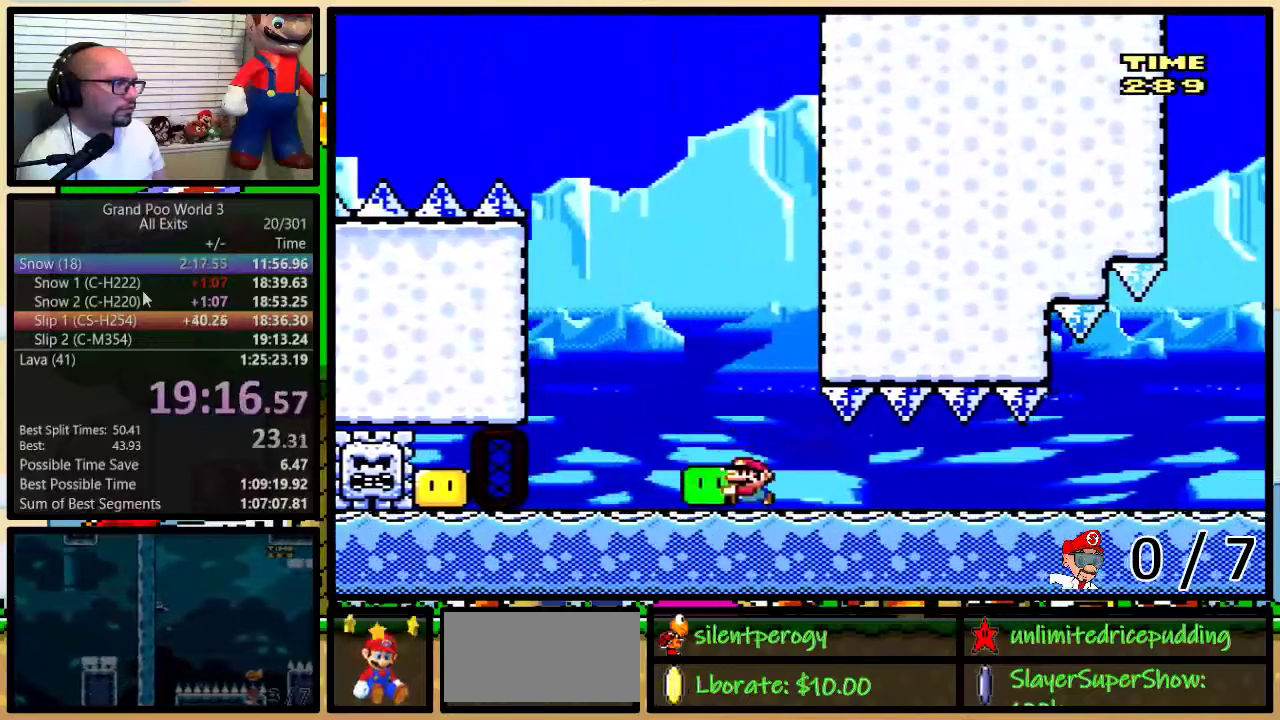
{"buttons": ["Y", "DPAD_RIGHT"], "events": [[33, "DPAD_UP", "down"], [50, "A", "down"], [50, "DPAD_LEFT", "up"], [50, "DPAD_RIGHT", "down"], [50, "Y", "down"], [83, "DPAD_UP", "up"], [150, "A", "up"]]}
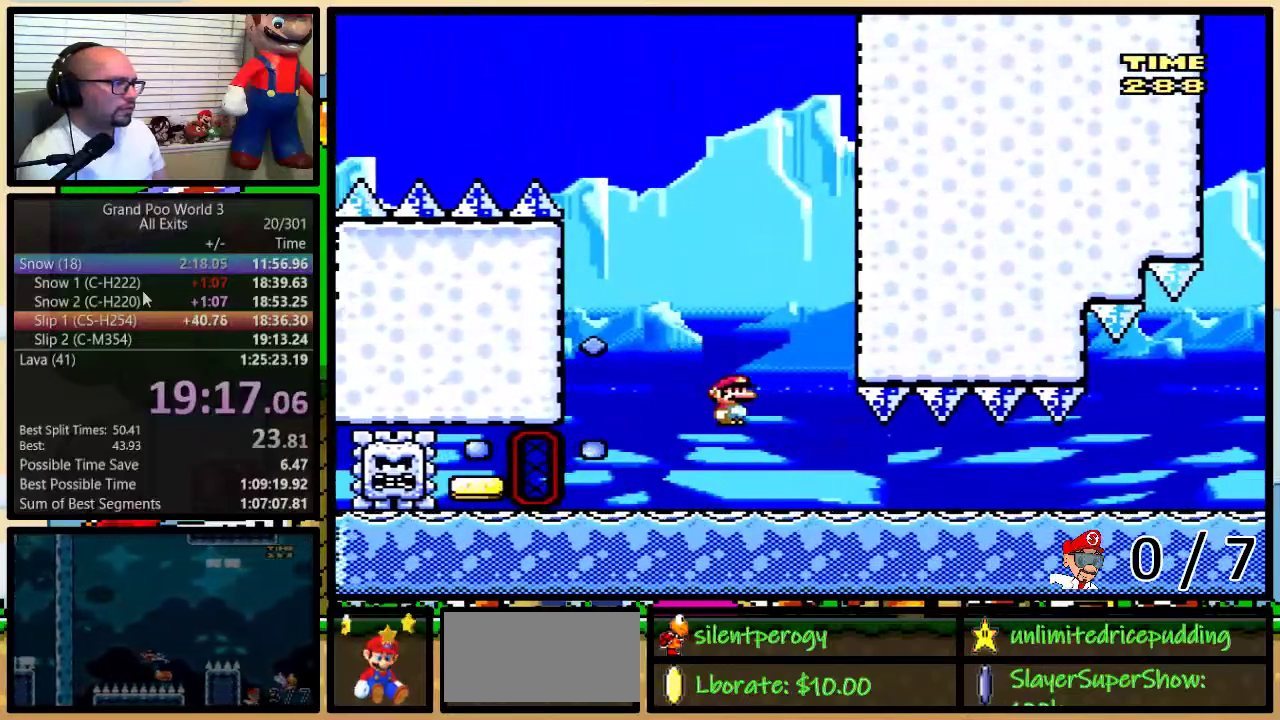
{"buttons": ["Y"], "events": [[183, "DPAD_RIGHT", "up"]]}
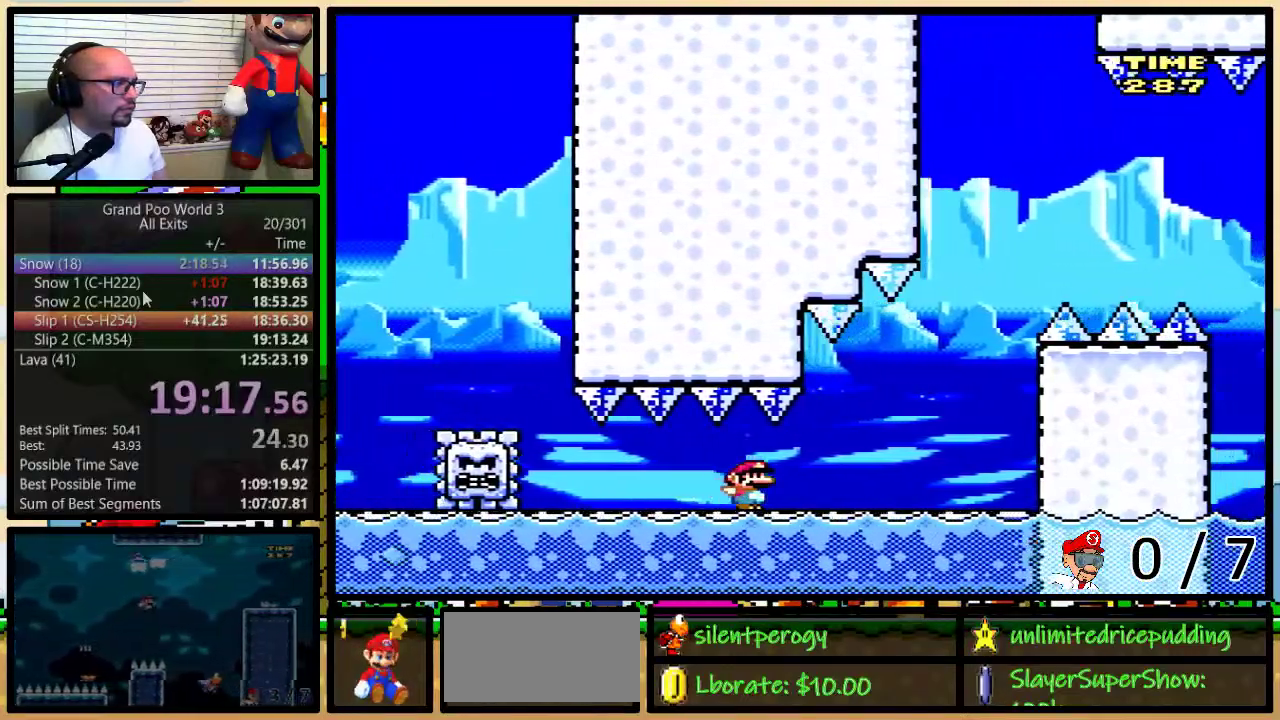
{"buttons": ["A", "Y", "DPAD_LEFT"], "events": [[117, "A", "down"], [217, "A", "up"], [283, "DPAD_LEFT", "down"], [500, "A", "down"]]}
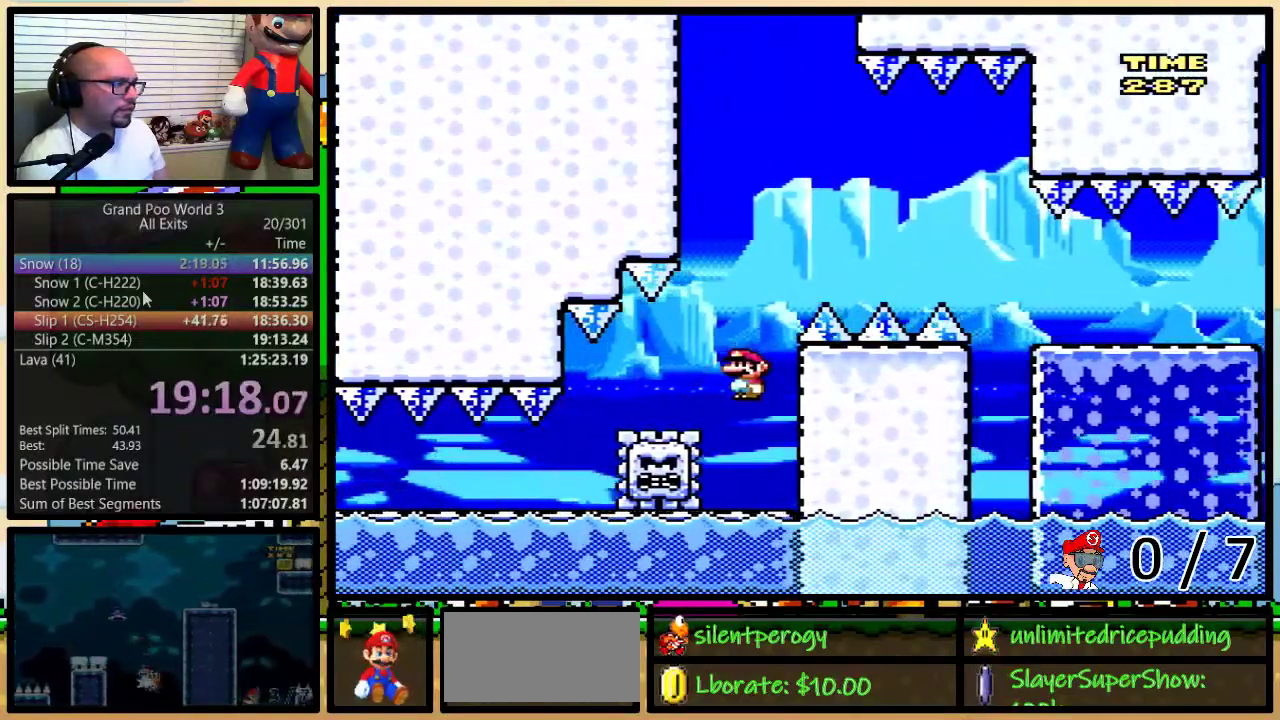
{"buttons": ["A", "Y", "DPAD_RIGHT"], "events": [[50, "DPAD_LEFT", "up"], [50, "DPAD_RIGHT", "down"]]}
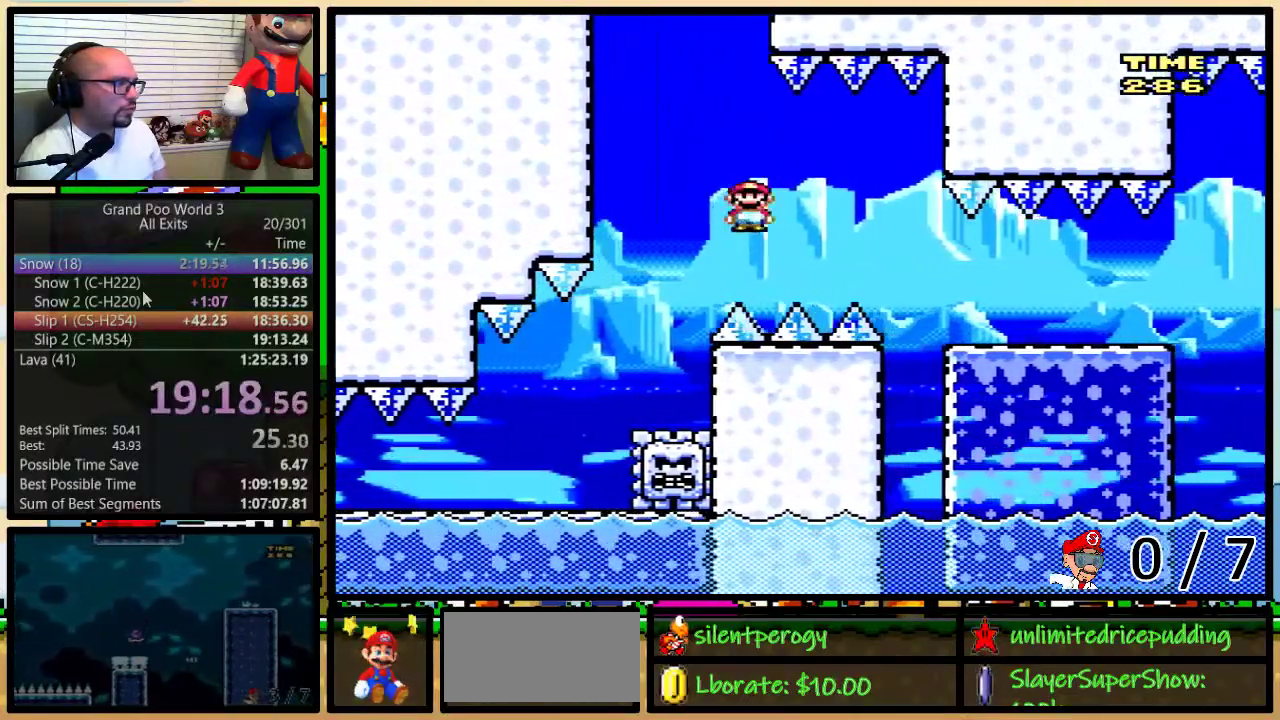
{"buttons": ["Y", "DPAD_RIGHT"], "events": [[150, "A", "up"]]}
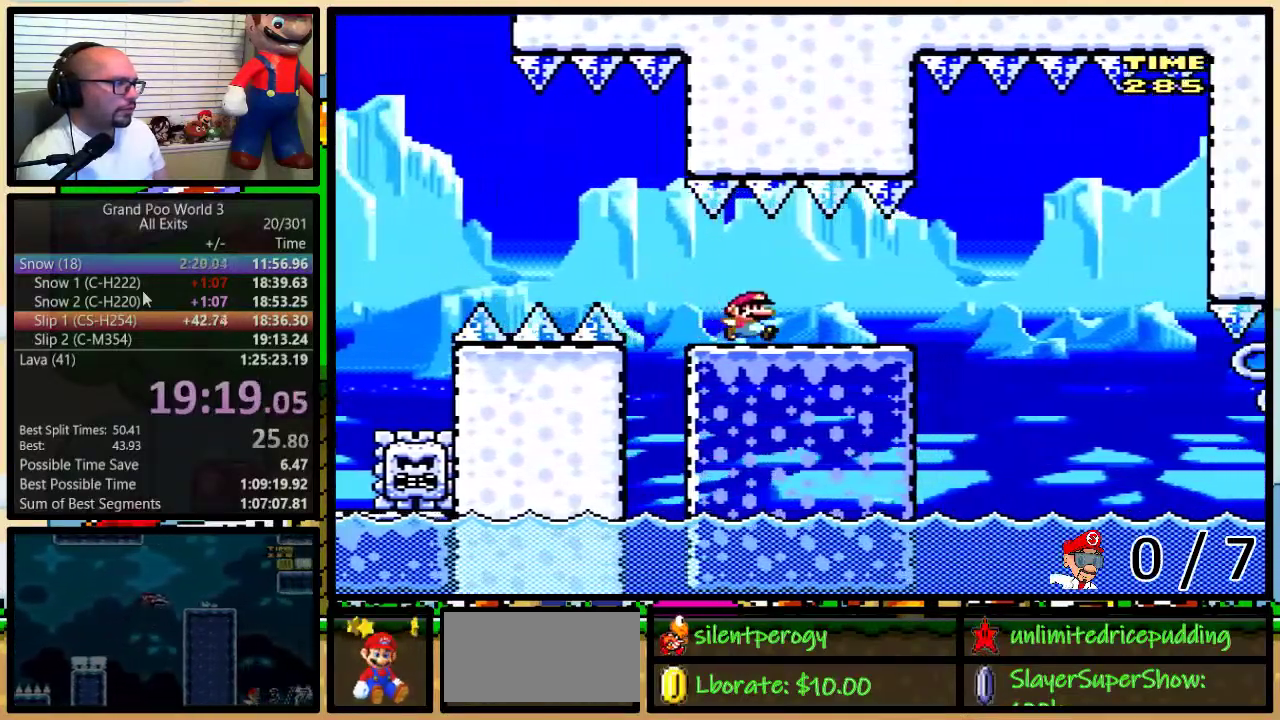
{"buttons": ["A", "Y", "DPAD_LEFT"], "events": [[183, "A", "down"], [267, "A", "up"], [317, "DPAD_LEFT", "down"], [317, "DPAD_RIGHT", "up"], [400, "A", "down"]]}
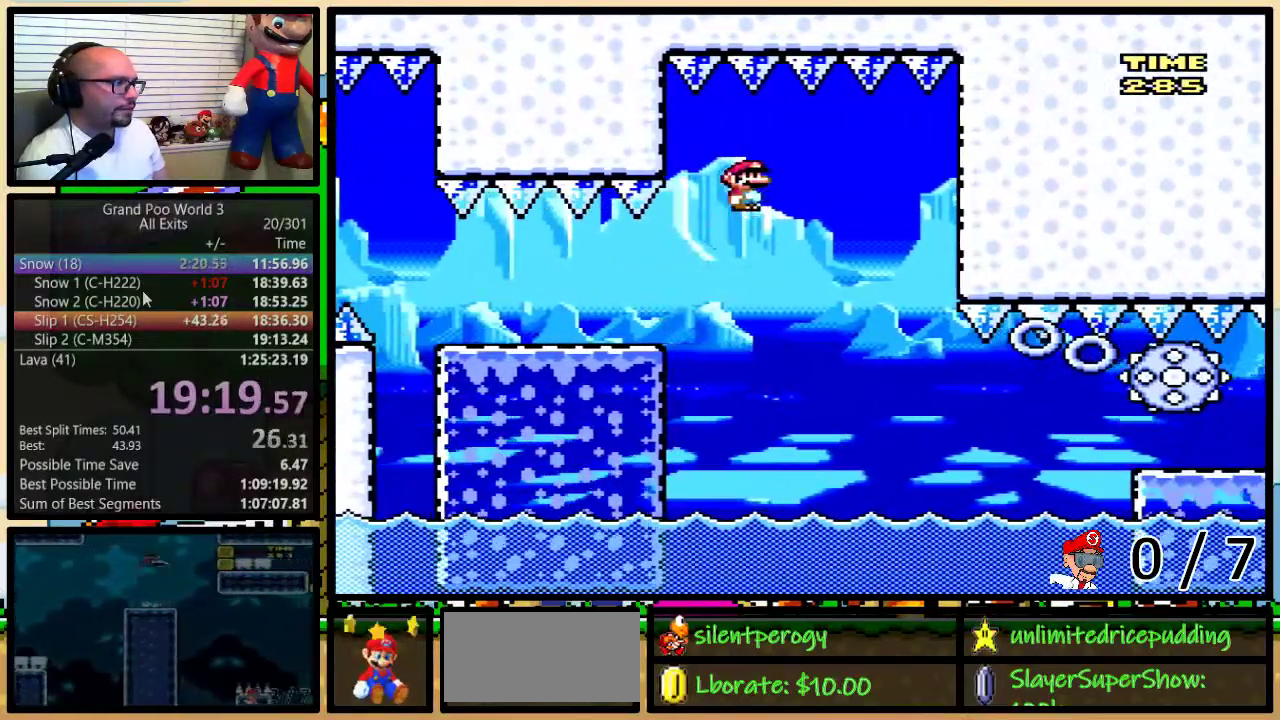
{"buttons": ["Y", "DPAD_LEFT"], "events": [[83, "A", "up"], [200, "A", "down"], [267, "A", "up"]]}
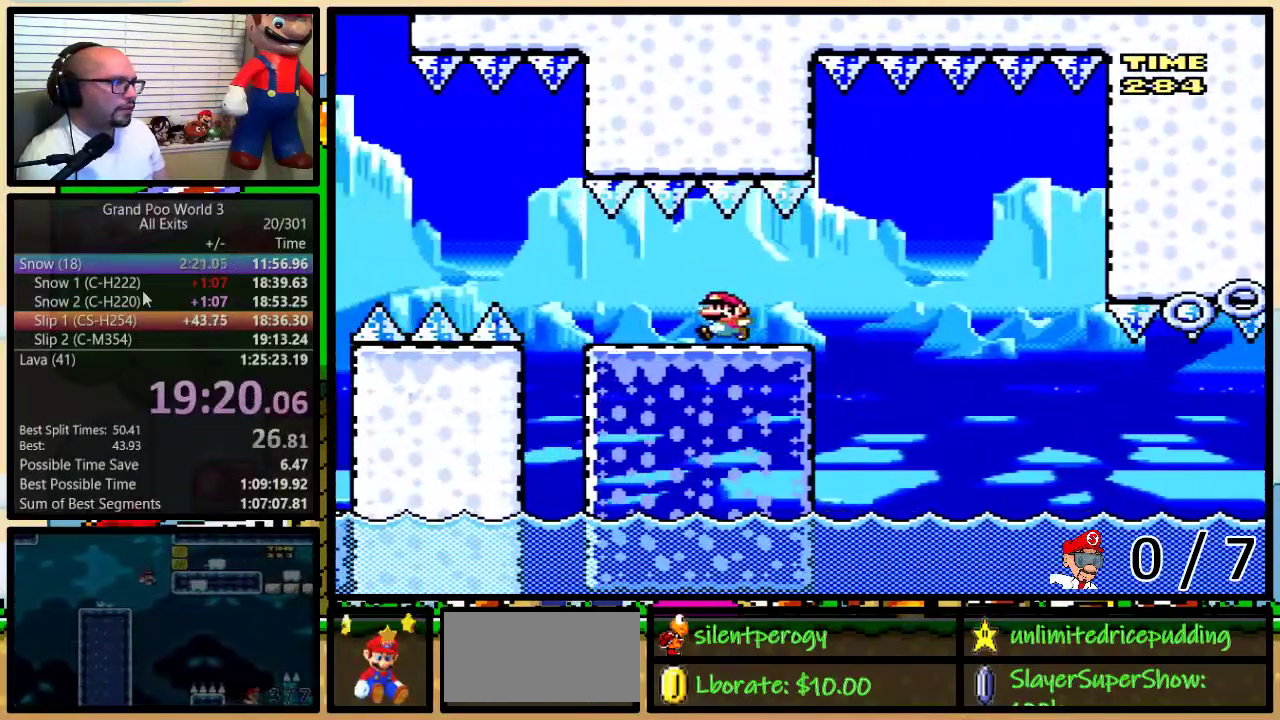
{"buttons": ["A", "Y", "DPAD_UP", "DPAD_RIGHT"], "events": [[200, "A", "down"], [317, "DPAD_UP", "down"], [350, "DPAD_LEFT", "up"], [350, "DPAD_RIGHT", "down"], [383, "A", "up"], [383, "DPAD_UP", "up"], [483, "A", "down"], [500, "DPAD_UP", "down"]]}
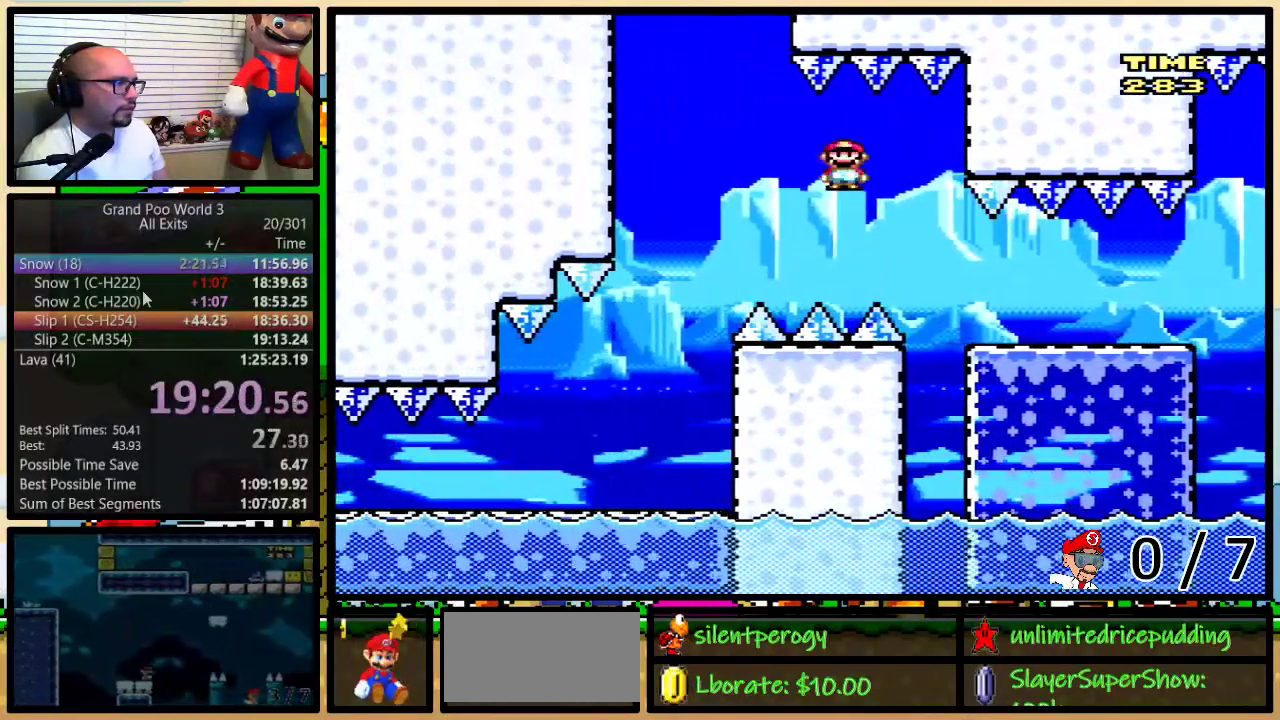
{"buttons": ["Y", "DPAD_UP", "DPAD_RIGHT"], "events": [[67, "A", "up"], [150, "A", "down"], [433, "A", "up"]]}
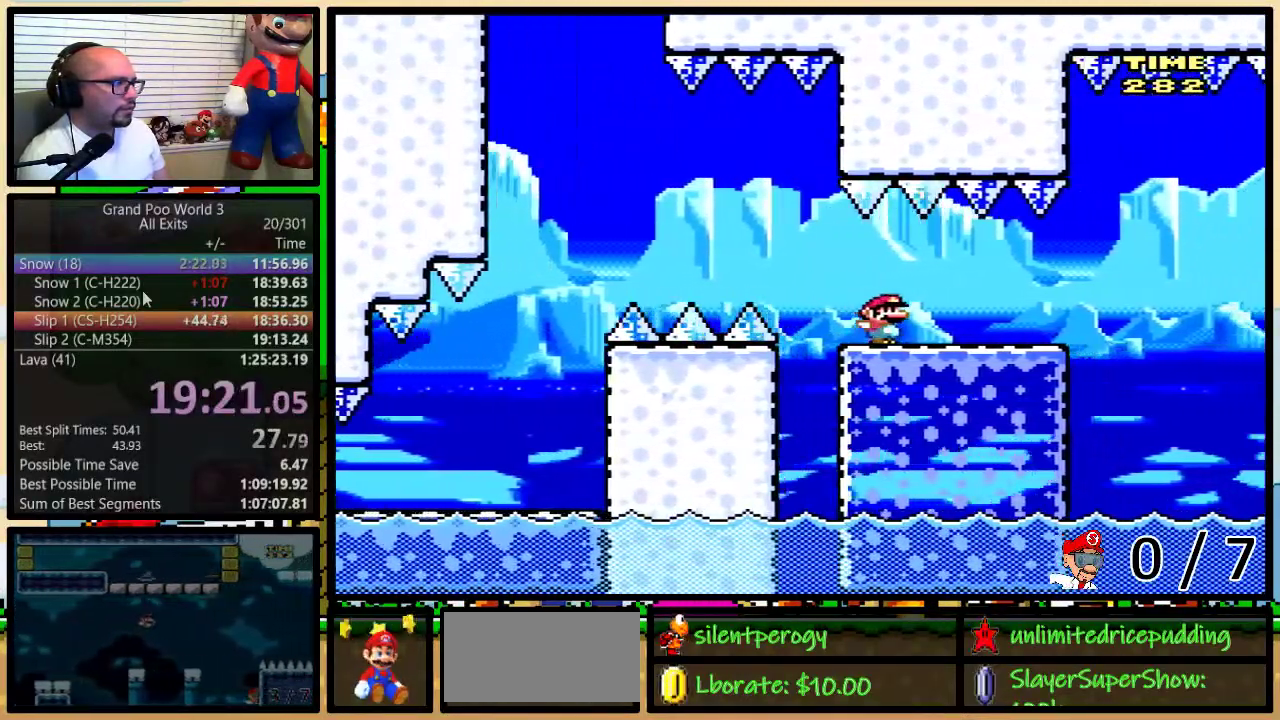
{"buttons": ["A", "Y", "DPAD_RIGHT"], "events": [[217, "A", "down"], [350, "A", "up"], [350, "DPAD_LEFT", "down"], [350, "DPAD_RIGHT", "up"], [350, "DPAD_UP", "up"], [400, "A", "down"], [433, "DPAD_UP", "down"], [483, "DPAD_LEFT", "up"], [483, "DPAD_RIGHT", "down"], [500, "DPAD_UP", "up"]]}
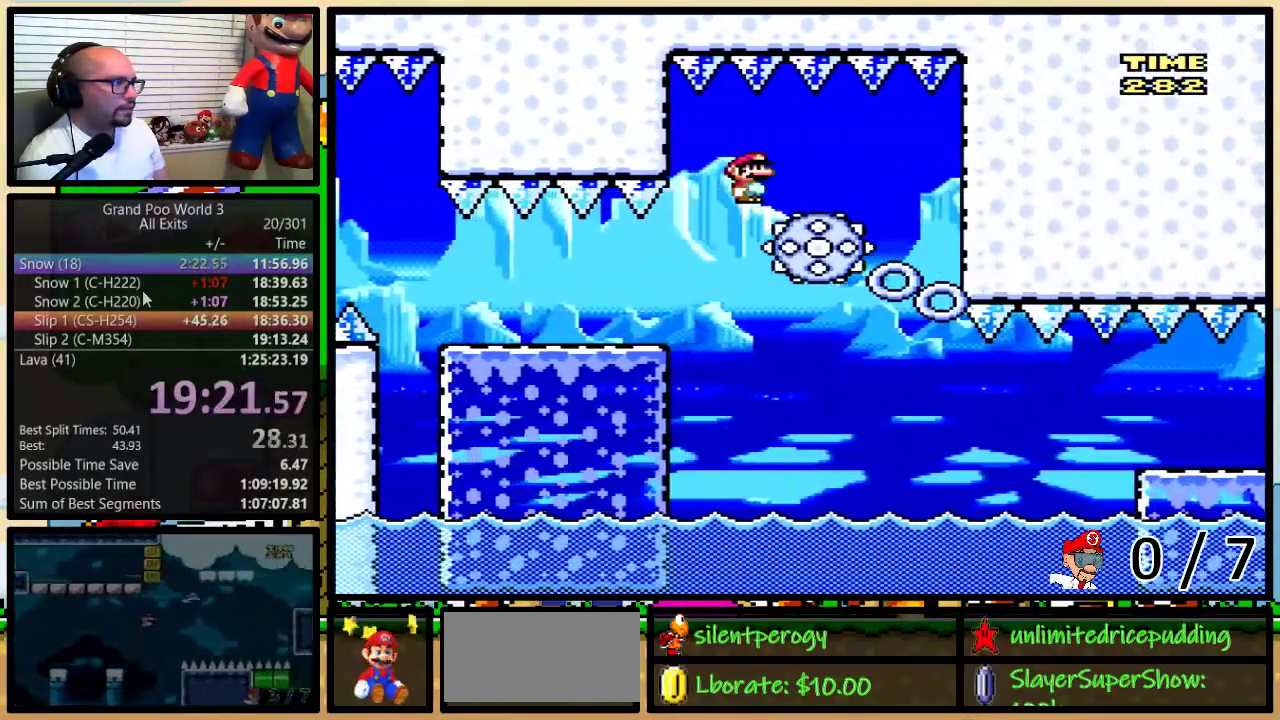
{"buttons": ["Y"], "events": [[33, "DPAD_RIGHT", "up"], [250, "A", "up"]]}
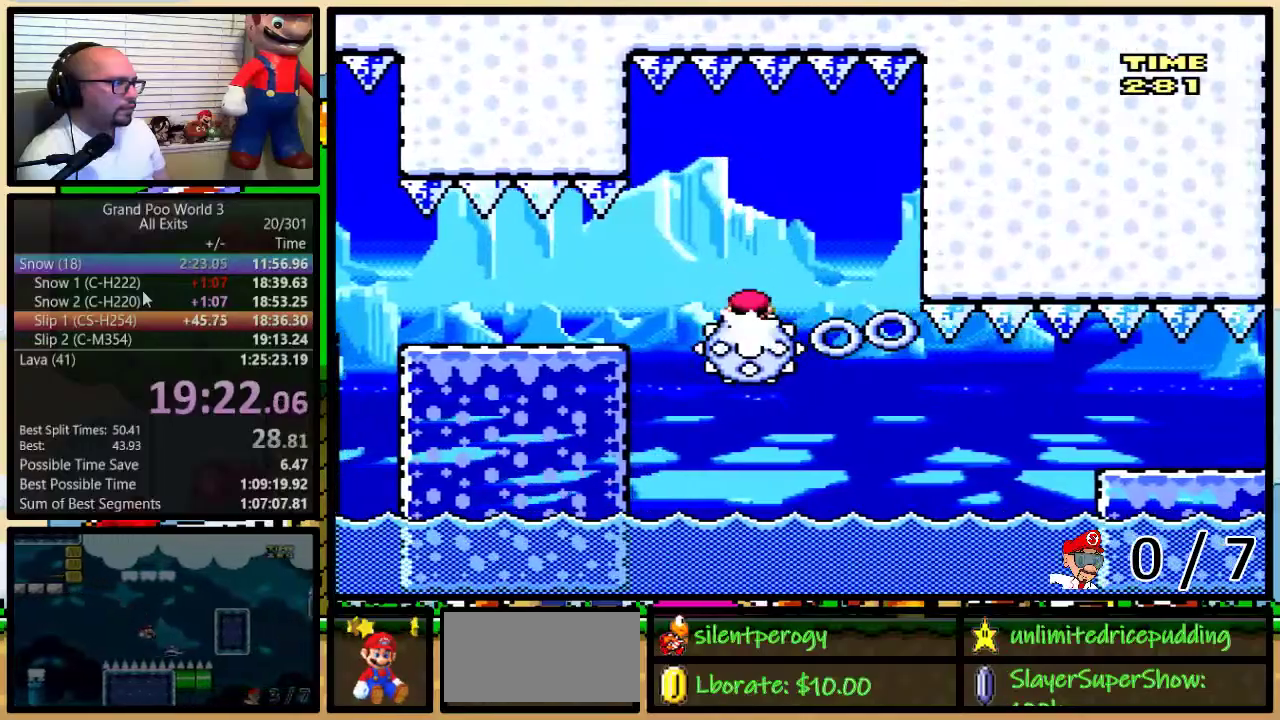
{"buttons": ["Y", "DPAD_UP", "DPAD_RIGHT"], "events": [[250, "DPAD_RIGHT", "down"], [367, "DPAD_RIGHT", "up"], [483, "DPAD_RIGHT", "down"], [500, "DPAD_UP", "down"]]}
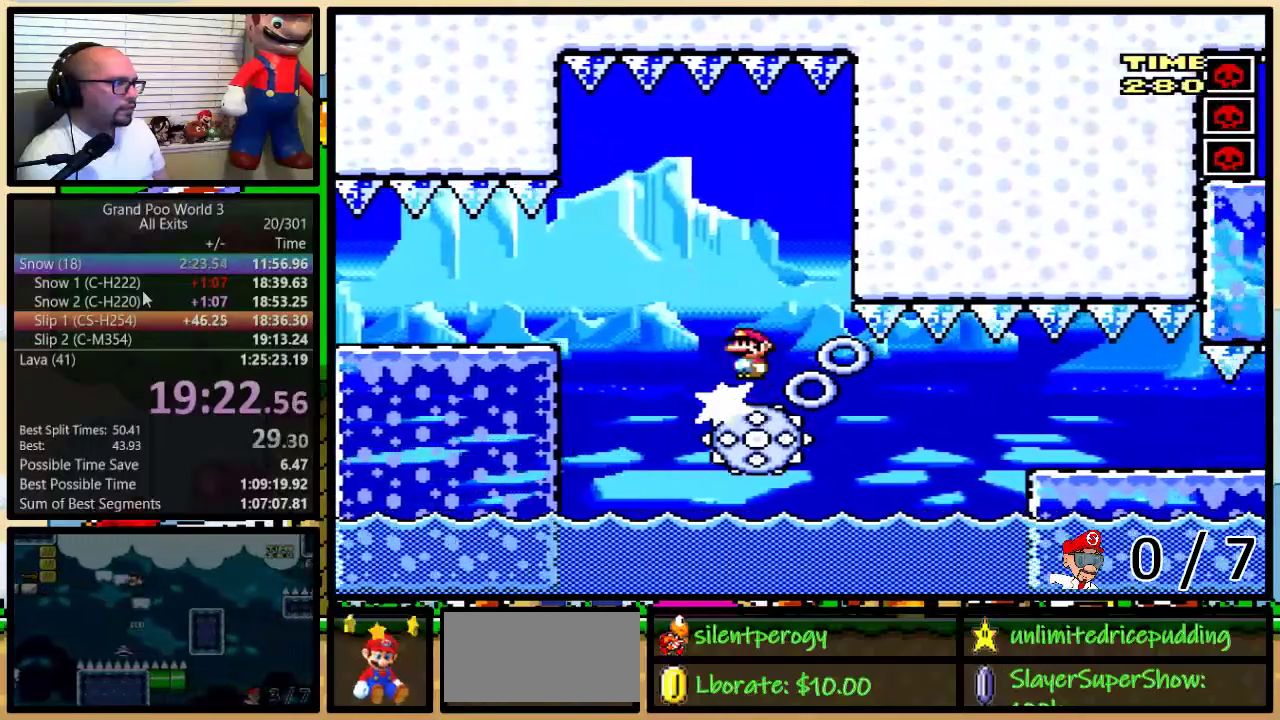
{"buttons": ["A", "Y", "DPAD_RIGHT"], "events": [[300, "A", "down"], [400, "DPAD_UP", "up"]]}
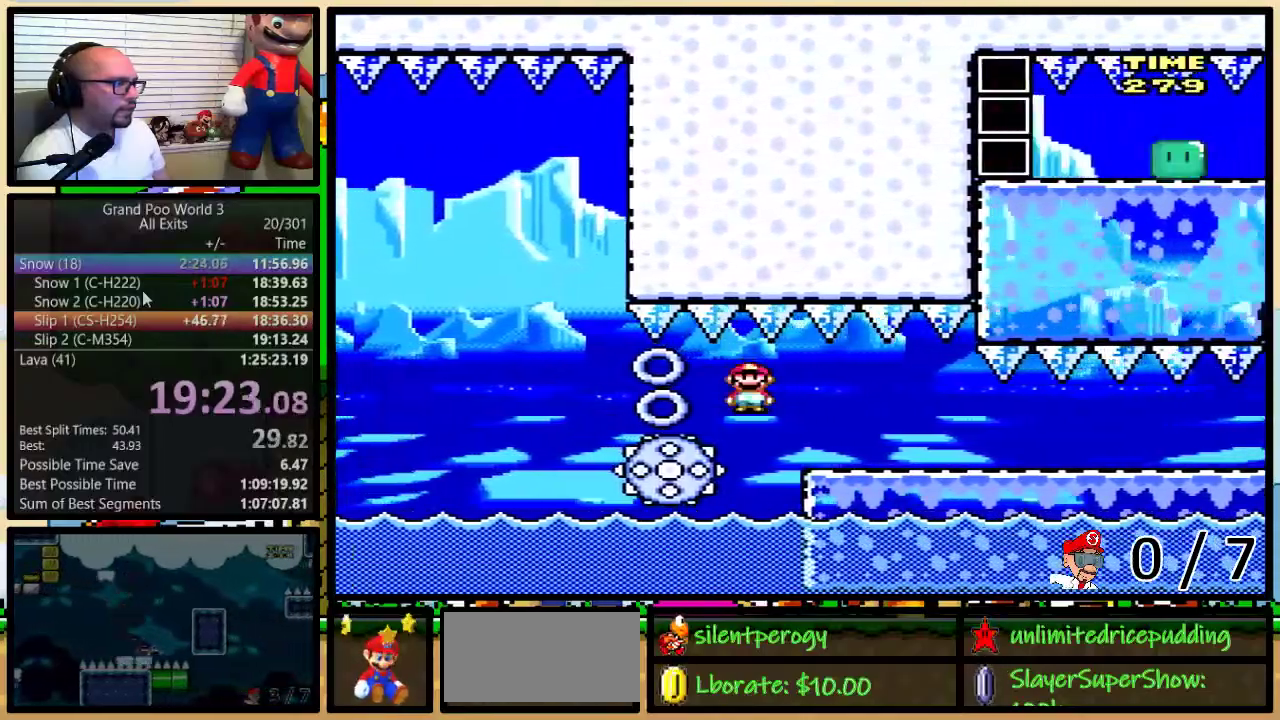
{"buttons": ["Y"], "events": [[33, "A", "up"], [433, "DPAD_RIGHT", "up"]]}
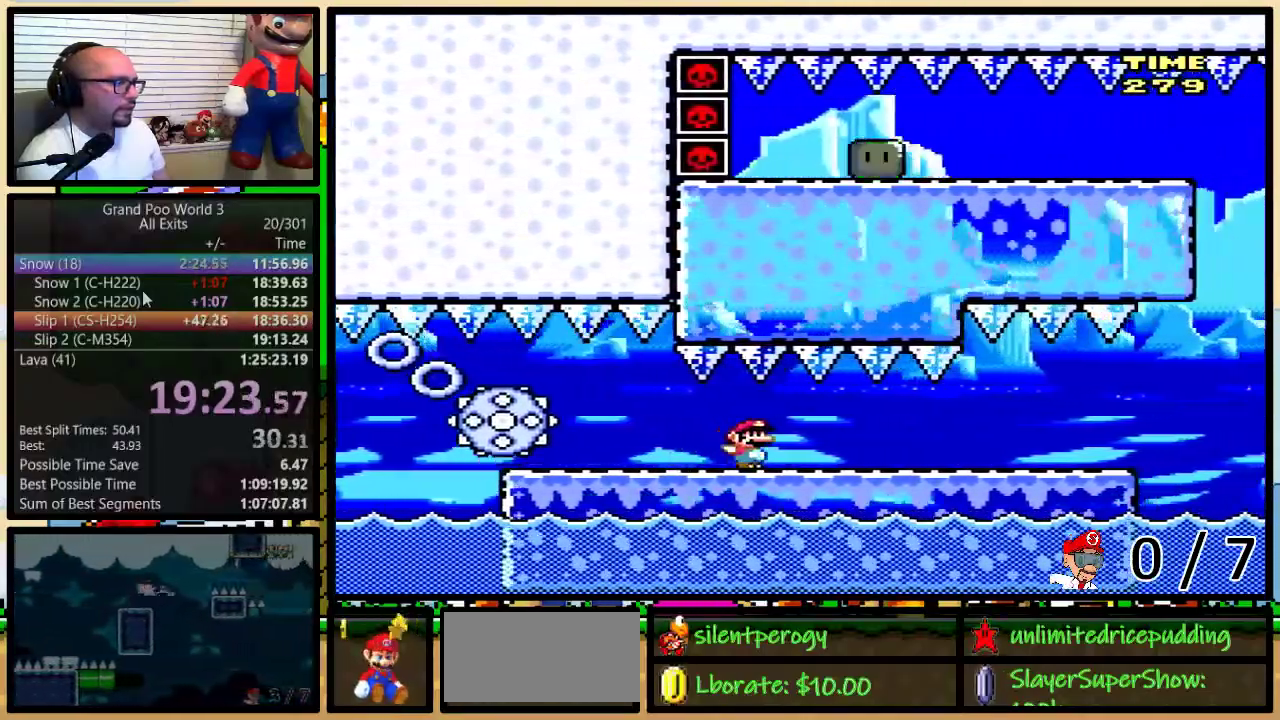
{"buttons": ["Y"], "events": []}
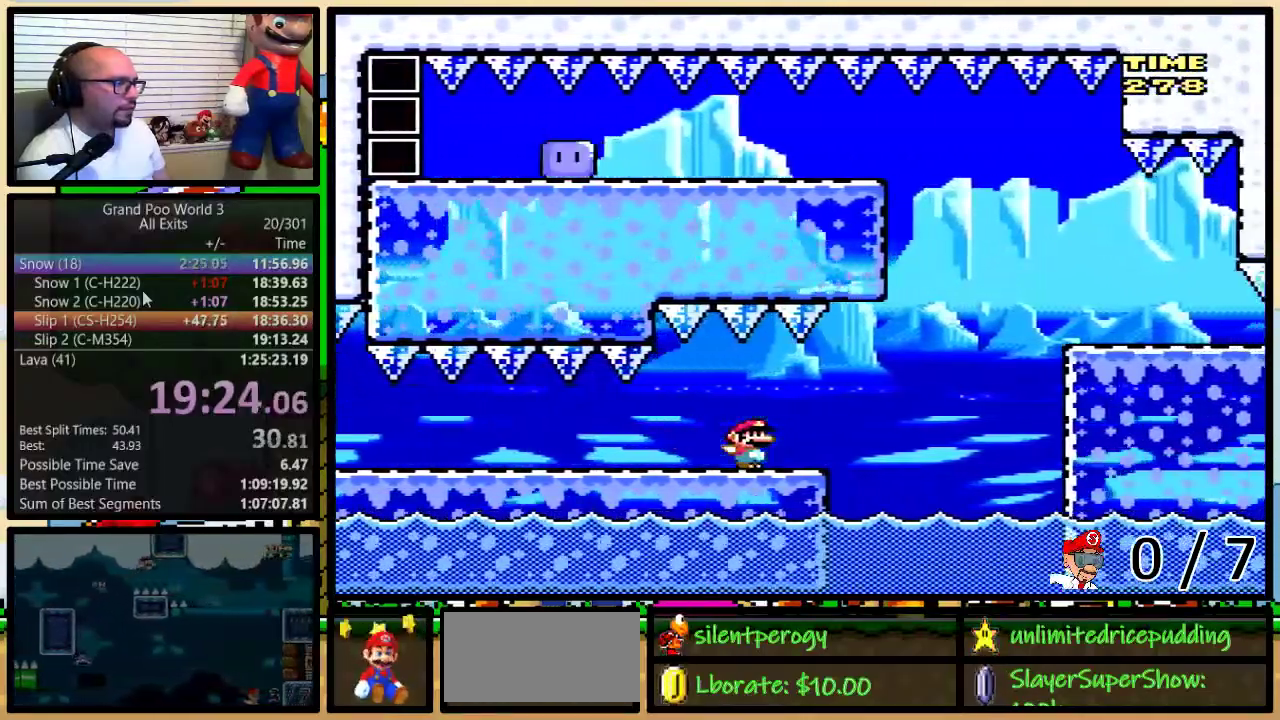
{"buttons": ["B", "Y", "DPAD_LEFT"], "events": [[83, "B", "down"], [183, "B", "up"], [233, "B", "down"], [483, "DPAD_LEFT", "down"]]}
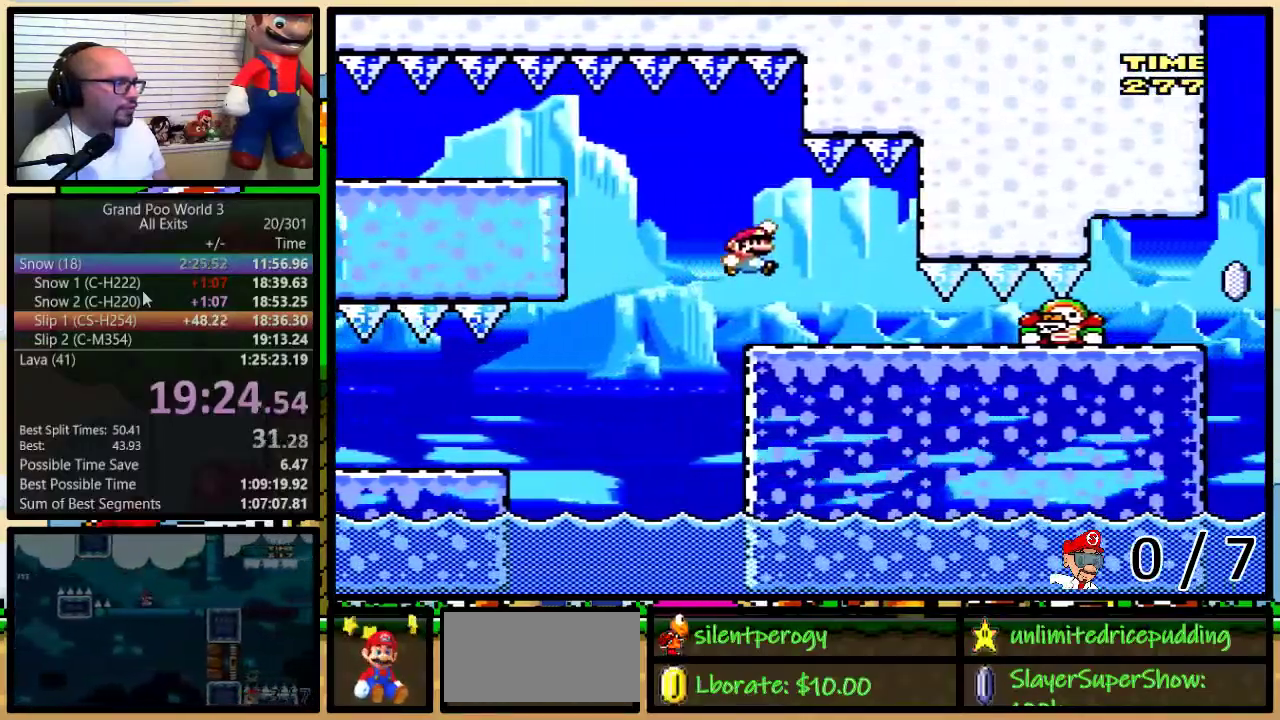
{"buttons": ["Y"], "events": [[50, "B", "up"], [283, "B", "down"], [283, "DPAD_LEFT", "up"], [483, "B", "up"]]}
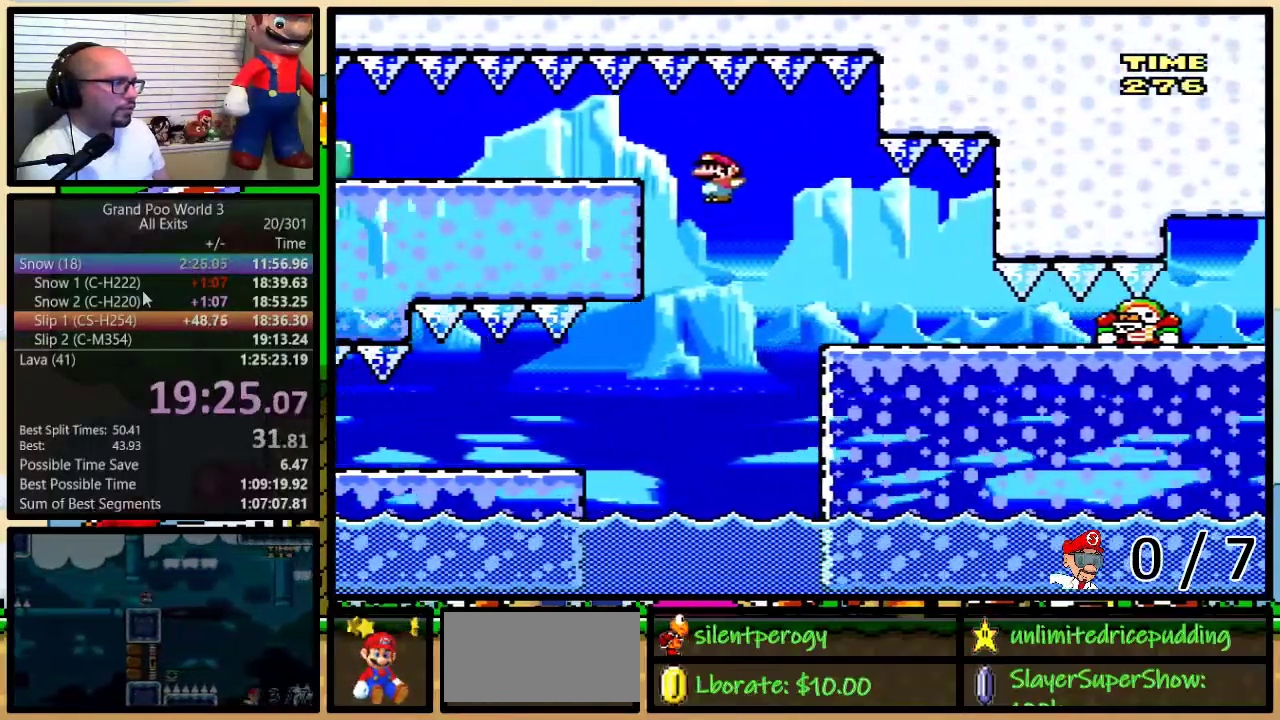
{"buttons": ["Y", "DPAD_RIGHT"], "events": [[167, "DPAD_RIGHT", "down"], [167, "DPAD_UP", "down"], [233, "DPAD_UP", "up"]]}
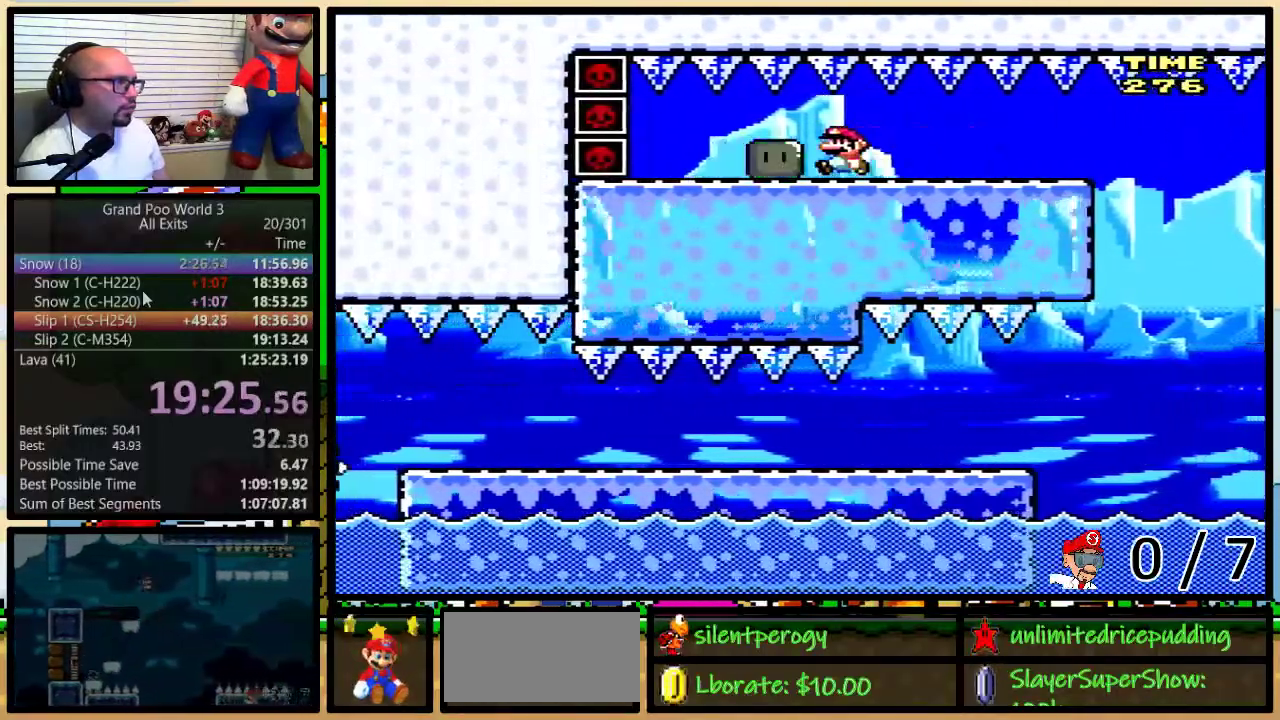
{"buttons": ["Y", "DPAD_RIGHT"], "events": []}
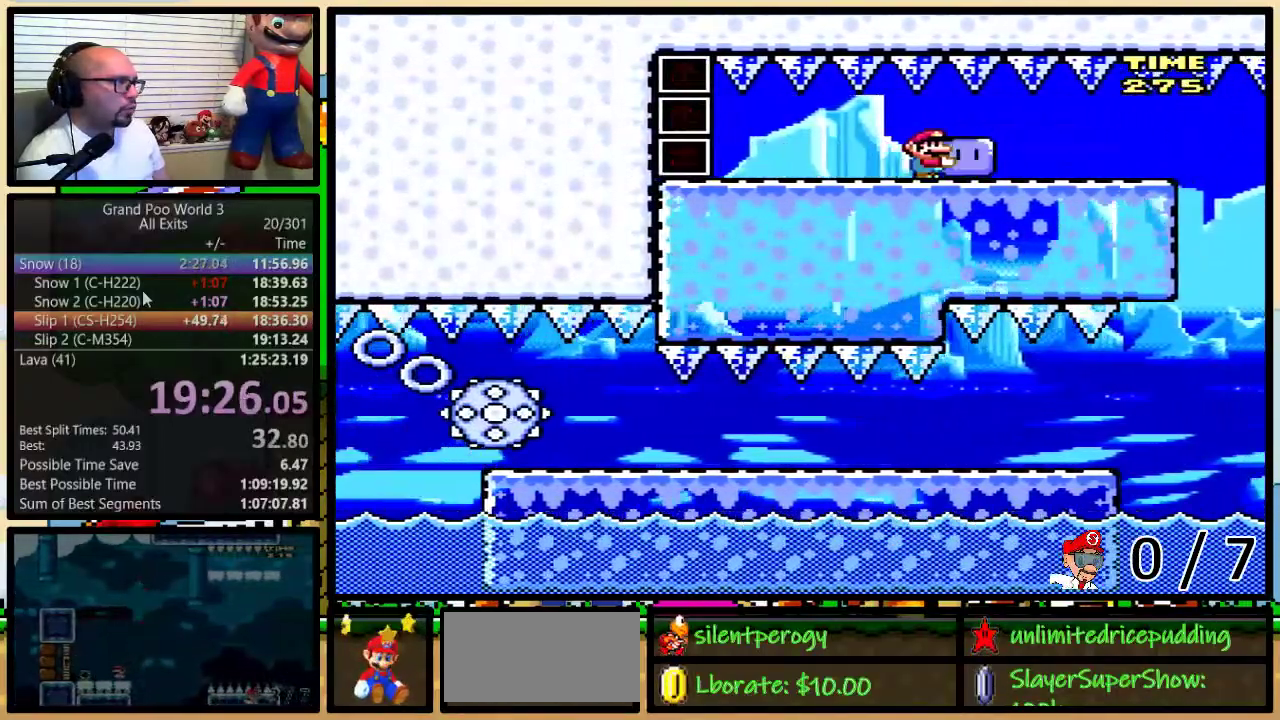
{"buttons": ["Y"], "events": [[83, "DPAD_RIGHT", "up"]]}
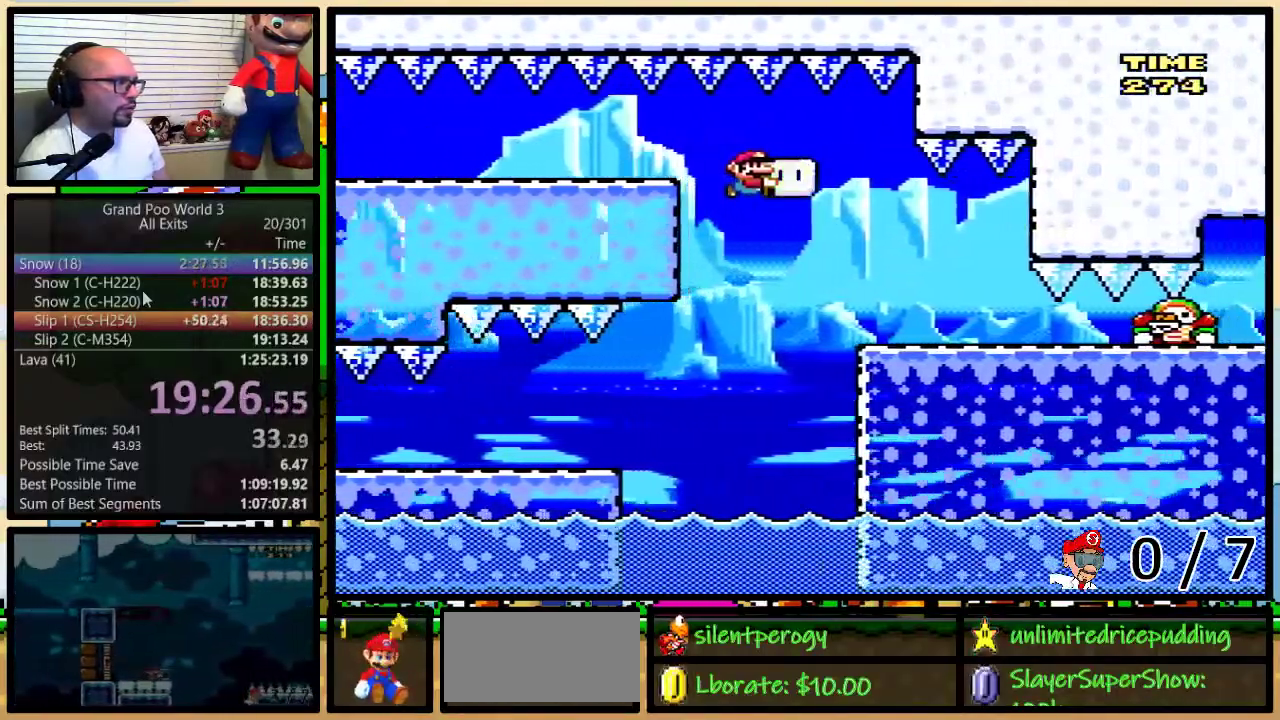
{"buttons": ["Y"], "events": []}
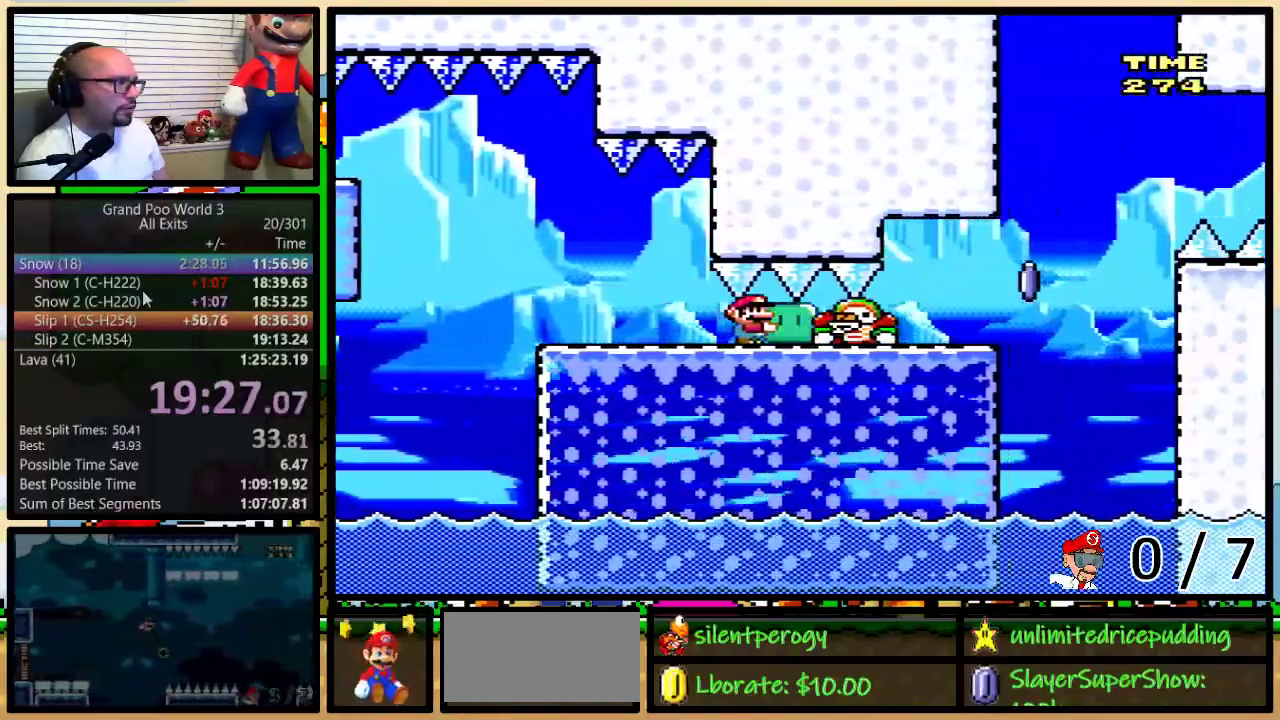
{"buttons": ["A", "Y"], "events": [[317, "A", "down"]]}
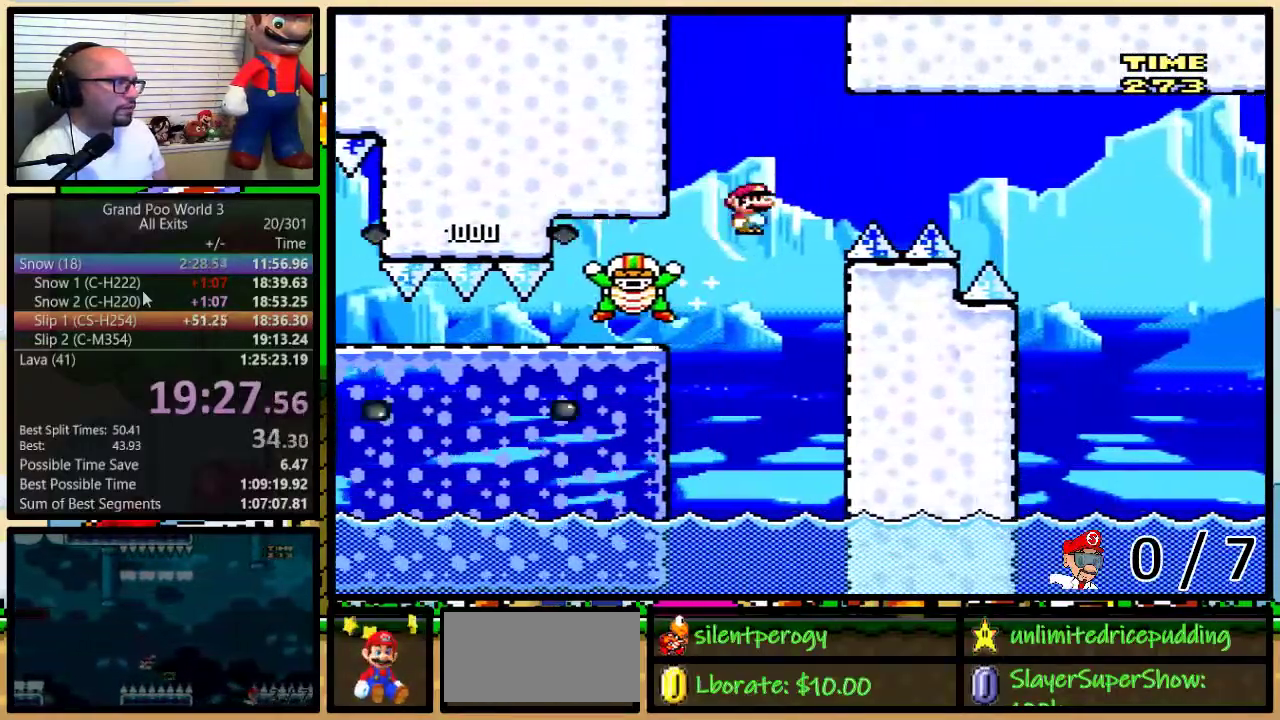
{"buttons": ["Y"], "events": [[483, "A", "up"]]}